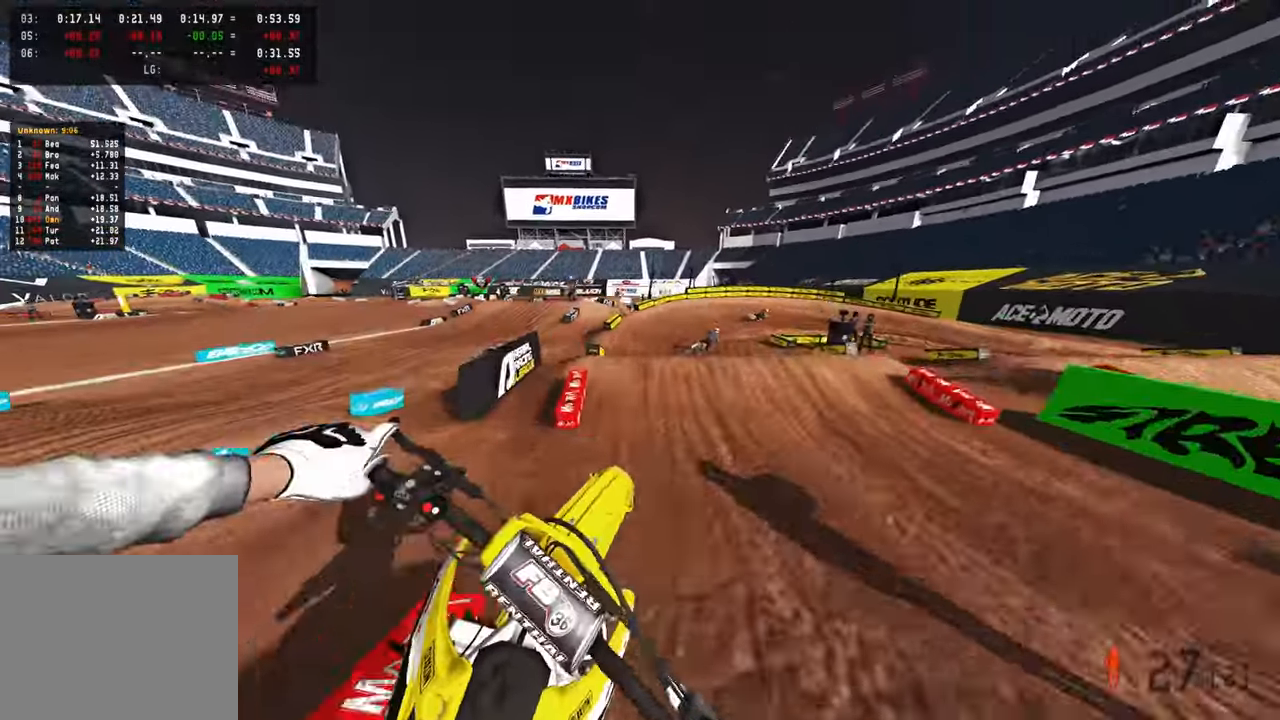
Gameplay with a controller (PlayStation layout); each line is a JSON object with the inputs held at the frame after it. "events" lists button and stick changes between this image and that frame as [ms after this image, input, new state], when the widget could be followed in between.
{"buttons": ["R2"], "left_stick": "up-right", "right_stick": "up", "events": [[84, "left_stick", "up-right"], [100, "right_stick", "up"]]}
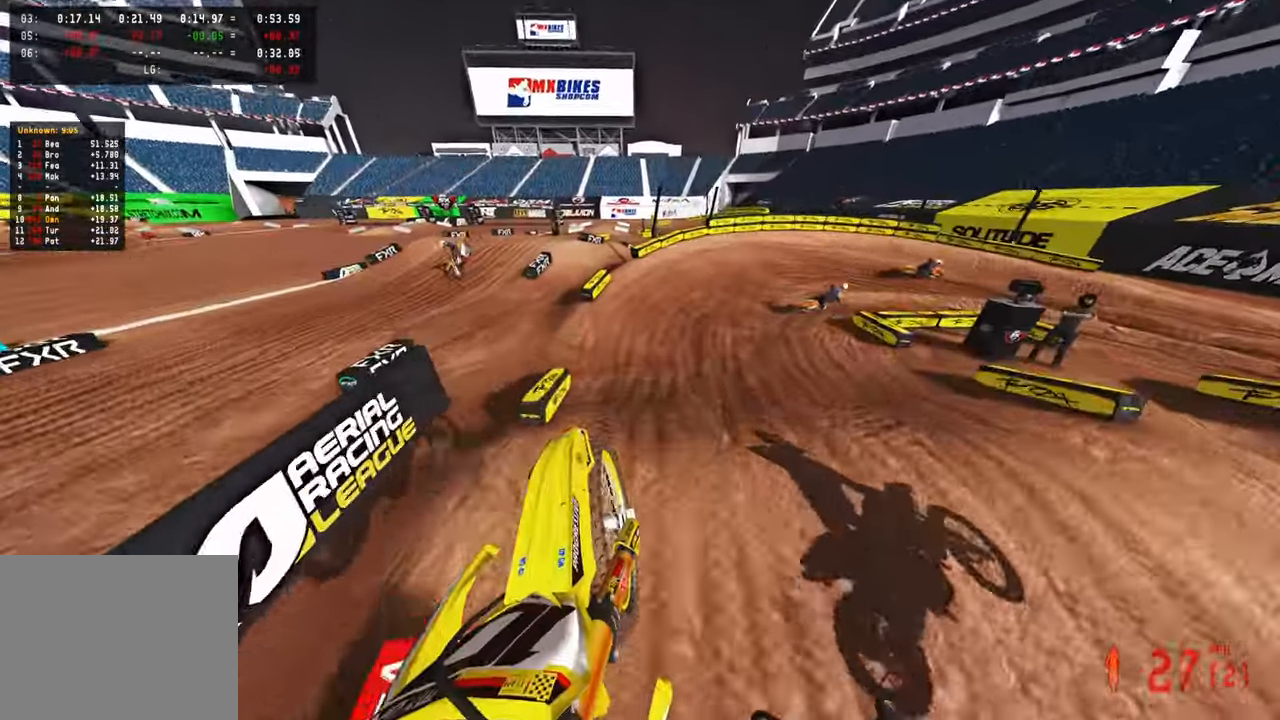
{"buttons": ["R2"], "left_stick": "up-right", "right_stick": "up", "events": [[84, "R2", "up"], [217, "R2", "down"]]}
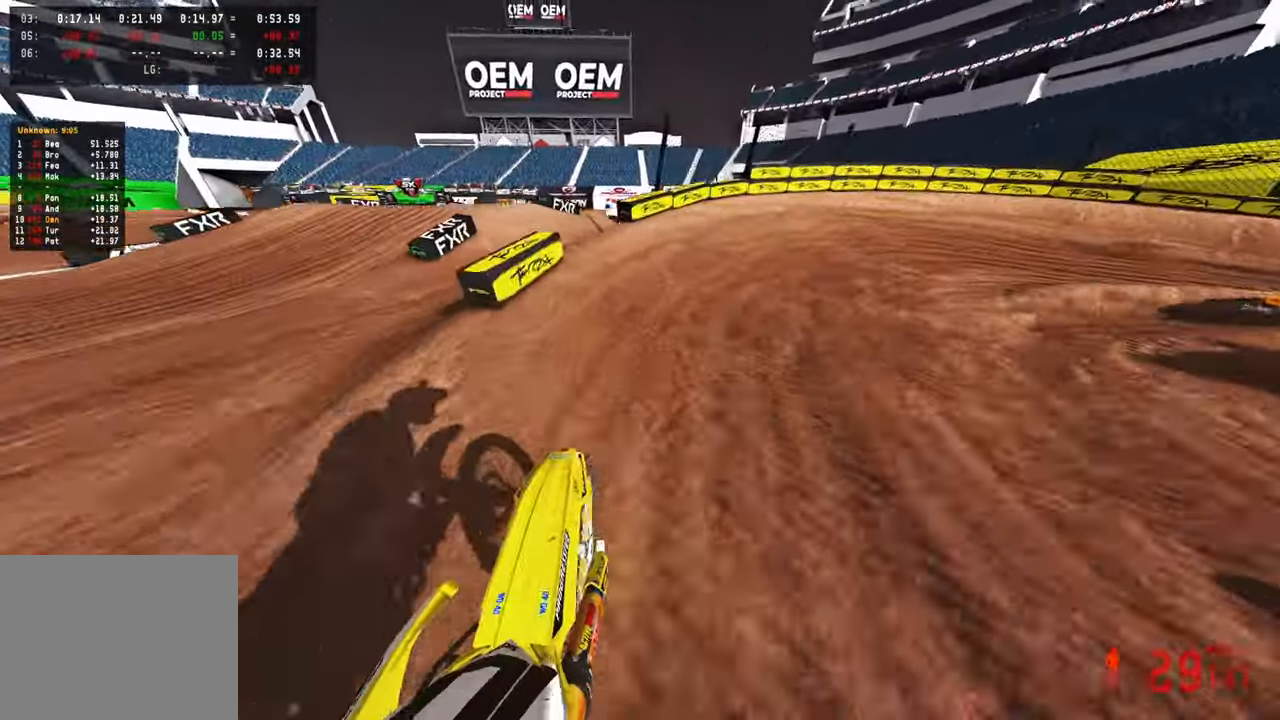
{"buttons": [], "left_stick": "up-right", "right_stick": "up-left", "events": [[17, "R3", "down"], [17, "right_stick", "up-left"], [117, "R3", "up"], [417, "R2", "up"]]}
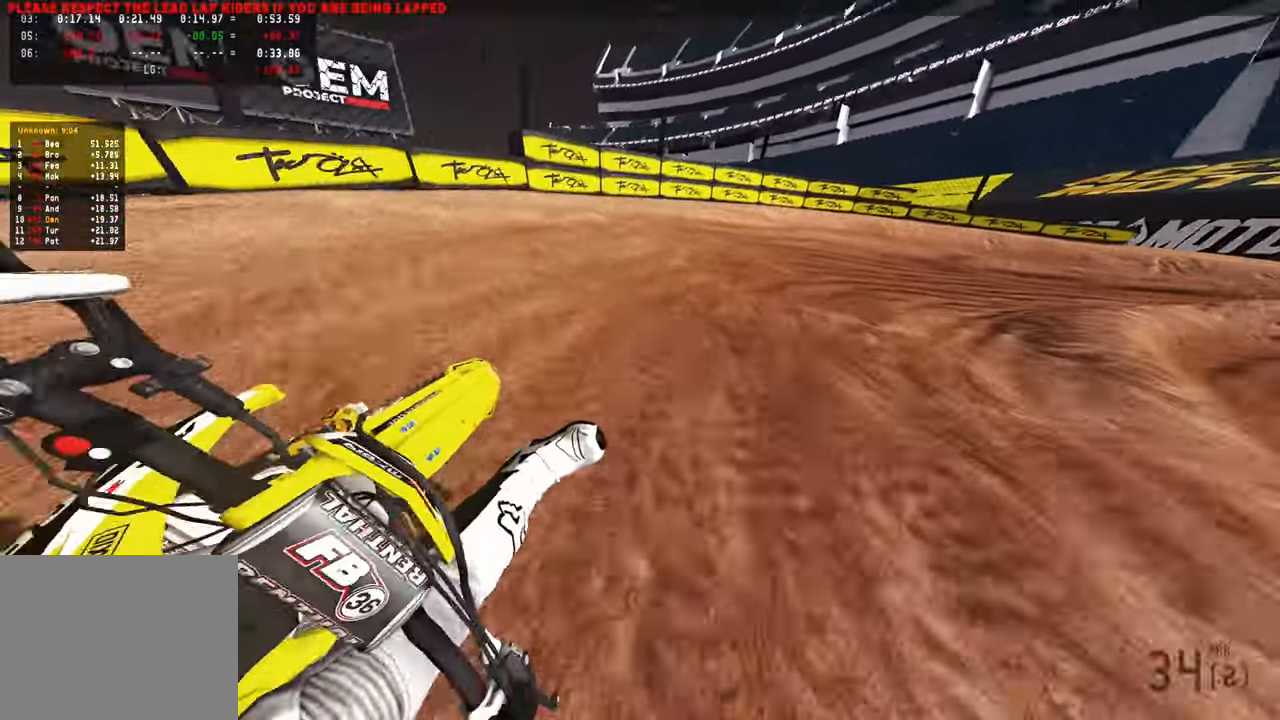
{"buttons": [], "left_stick": "up-right", "right_stick": "left", "events": [[34, "right_stick", "left"], [134, "R2", "down"], [200, "R2", "up"]]}
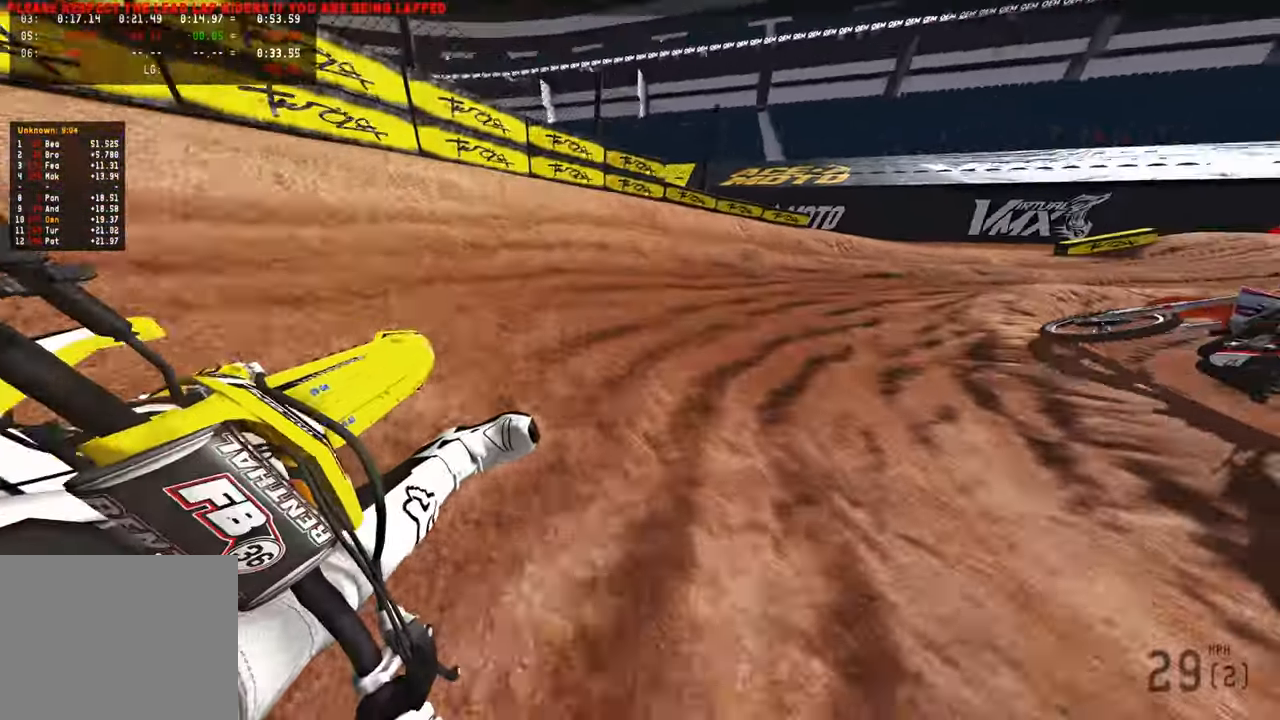
{"buttons": ["R2"], "left_stick": "up-right", "right_stick": "up-left", "events": [[17, "right_stick", "up-left"], [34, "R2", "down"], [250, "R2", "up"], [300, "R2", "down"]]}
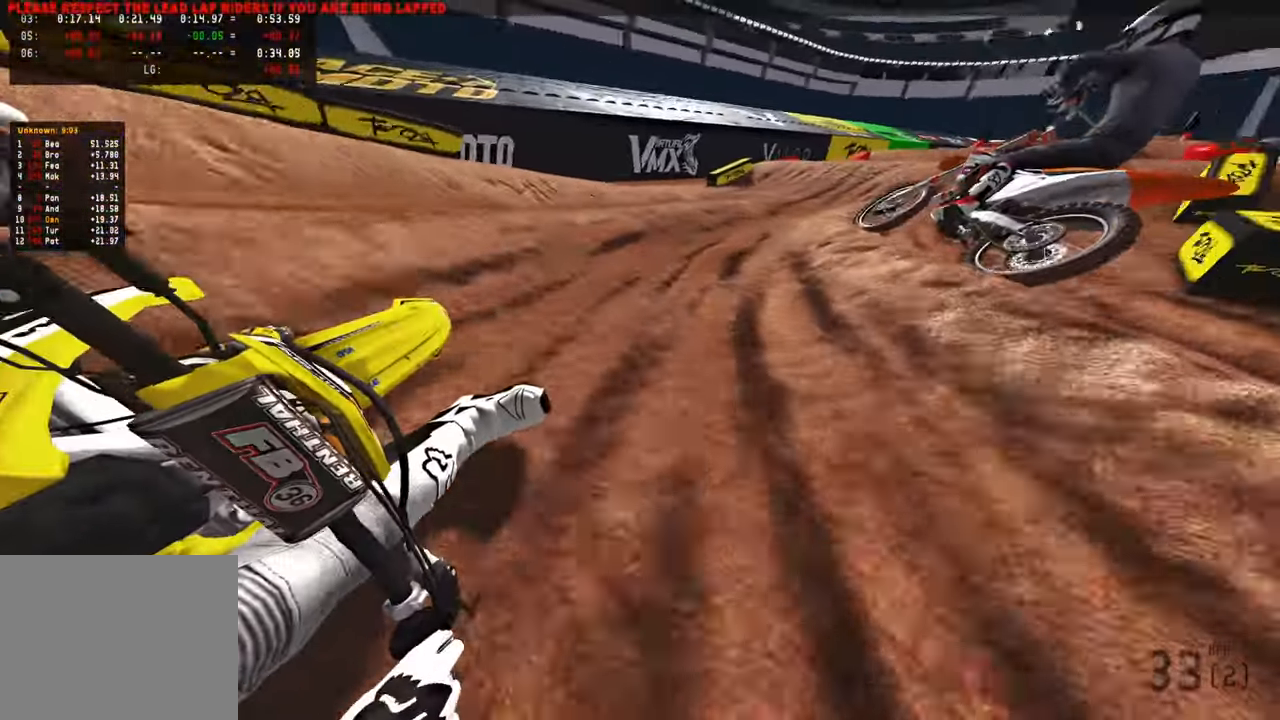
{"buttons": ["R2"], "left_stick": "up", "right_stick": "center", "events": [[117, "left_stick", "up"], [167, "R3", "down"], [200, "right_stick", "up"], [267, "R3", "up"], [417, "right_stick", "center"]]}
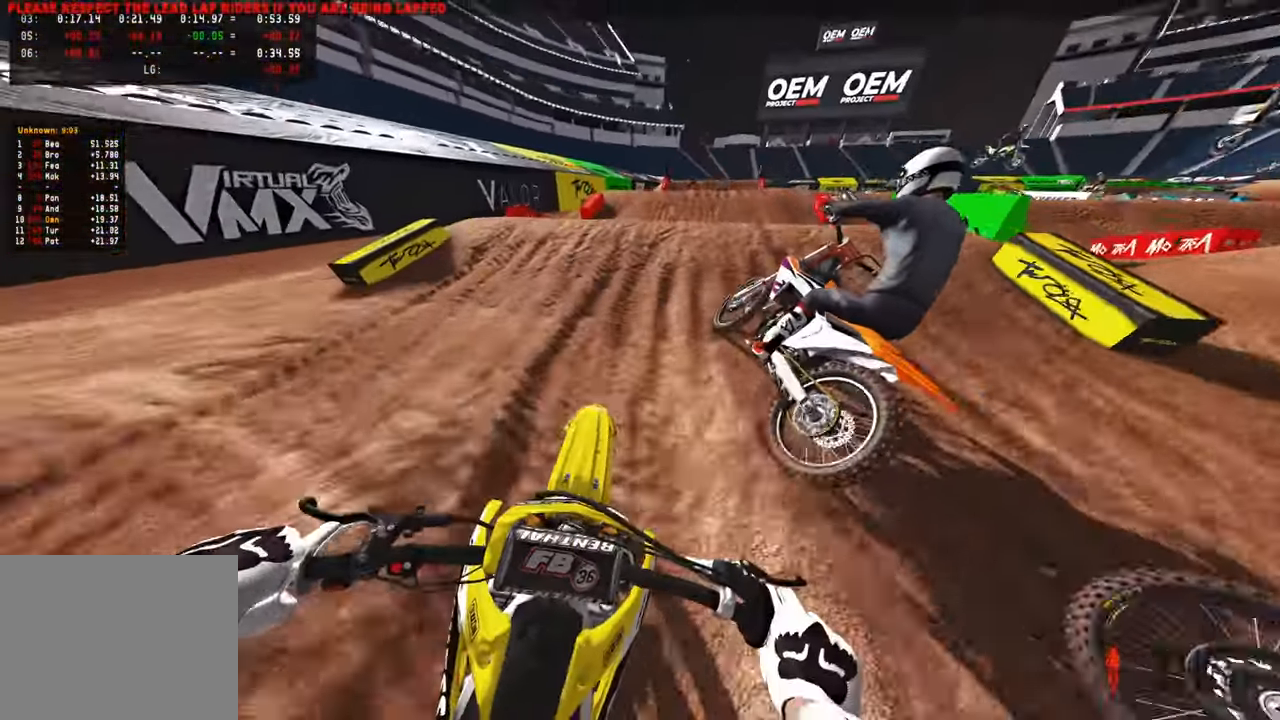
{"buttons": ["R2", "R3"], "left_stick": "up-left", "right_stick": "down-left", "events": [[134, "right_stick", "down-left"], [267, "R3", "down"], [350, "R3", "up"], [400, "left_stick", "up-left"], [434, "R3", "down"]]}
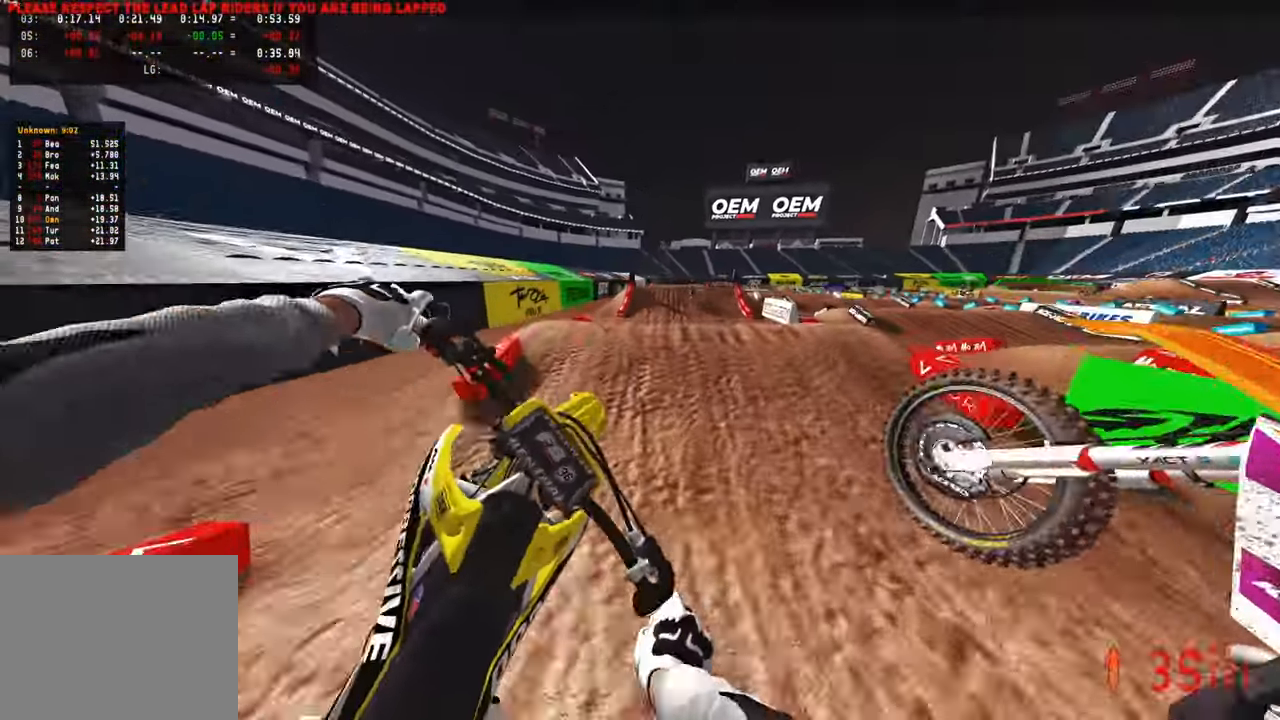
{"buttons": ["R2"], "left_stick": "up-left", "right_stick": "up-right", "events": [[17, "right_stick", "down"], [34, "R3", "up"], [384, "right_stick", "center"], [434, "right_stick", "up-right"]]}
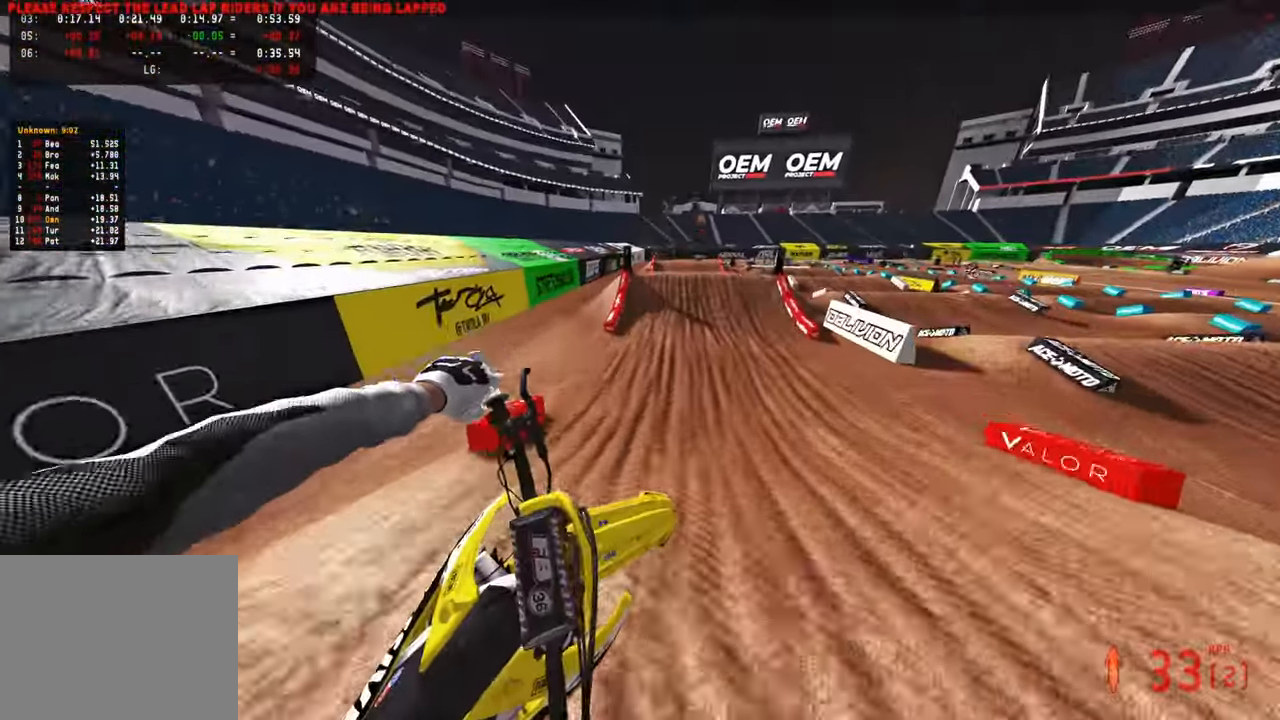
{"buttons": ["R2"], "left_stick": "center", "right_stick": "center", "events": [[100, "right_stick", "up"], [267, "left_stick", "up-right"], [434, "right_stick", "center"], [484, "left_stick", "center"]]}
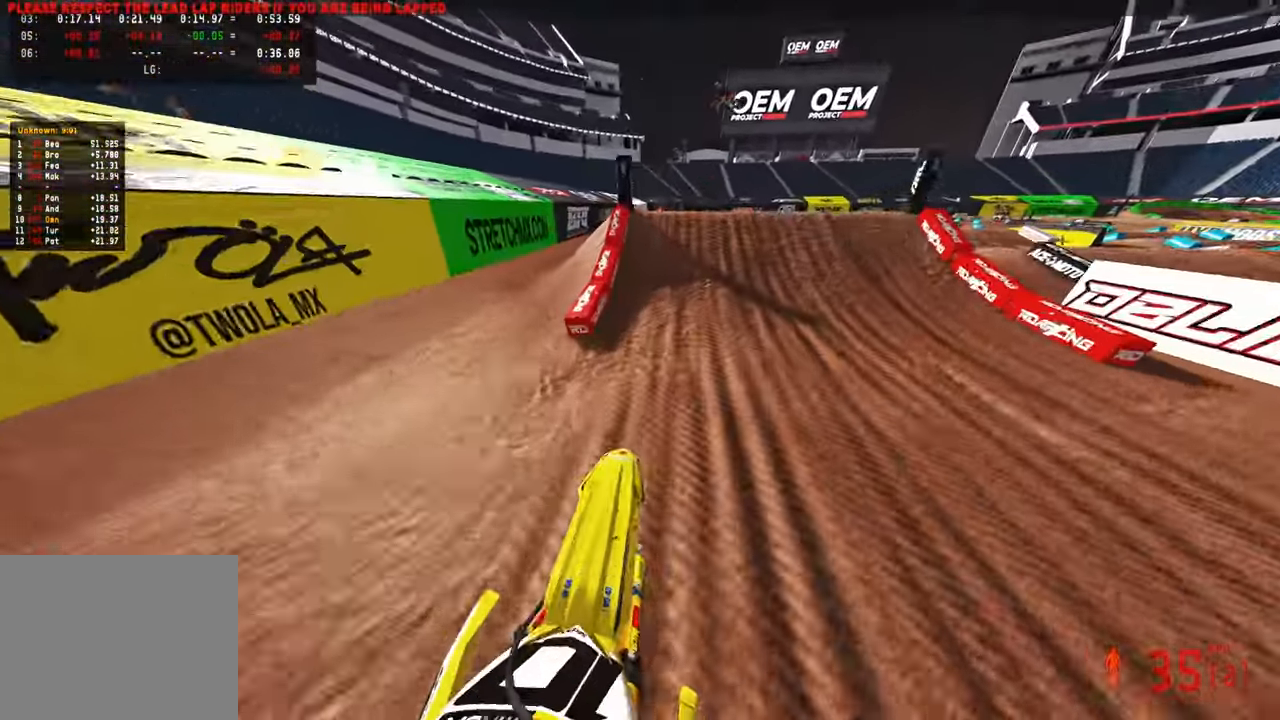
{"buttons": ["R2"], "left_stick": "center", "right_stick": "up", "events": [[67, "right_stick", "down-left"], [317, "right_stick", "center"], [484, "right_stick", "up"]]}
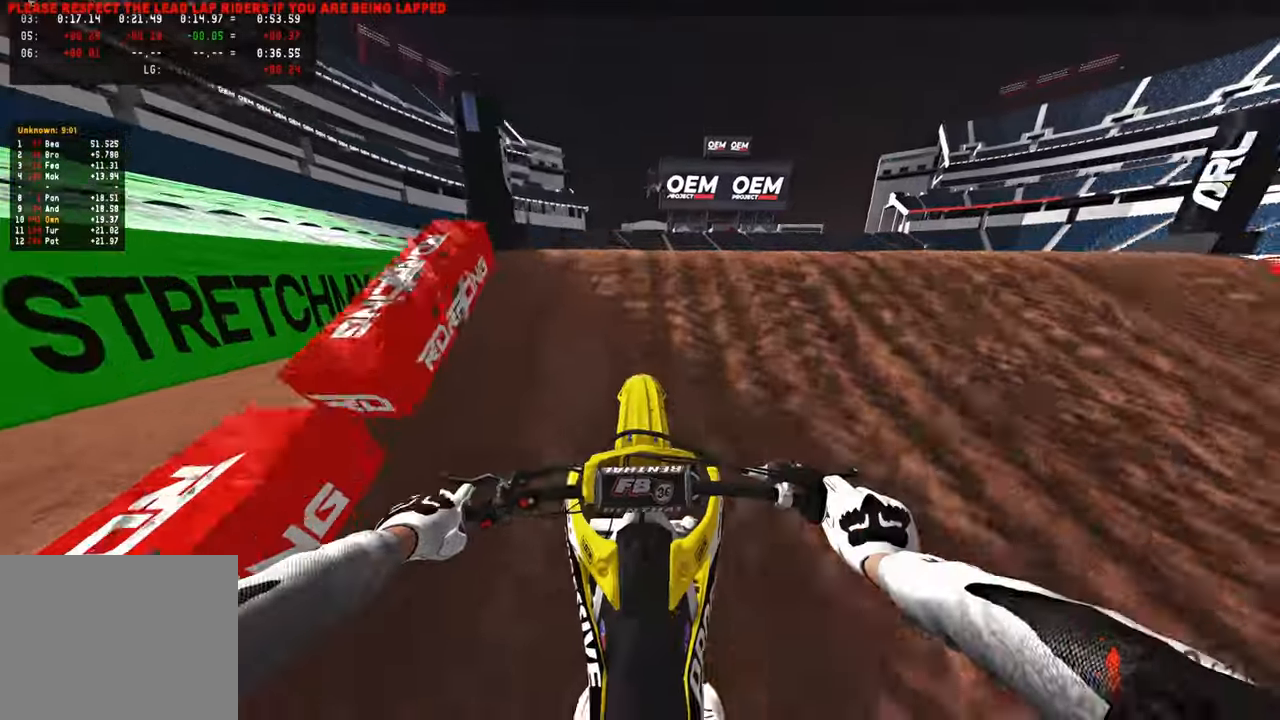
{"buttons": [], "left_stick": "center", "right_stick": "down-left", "events": [[134, "R3", "down"], [234, "R3", "up"], [384, "R2", "up"], [384, "right_stick", "center"], [484, "right_stick", "down-left"]]}
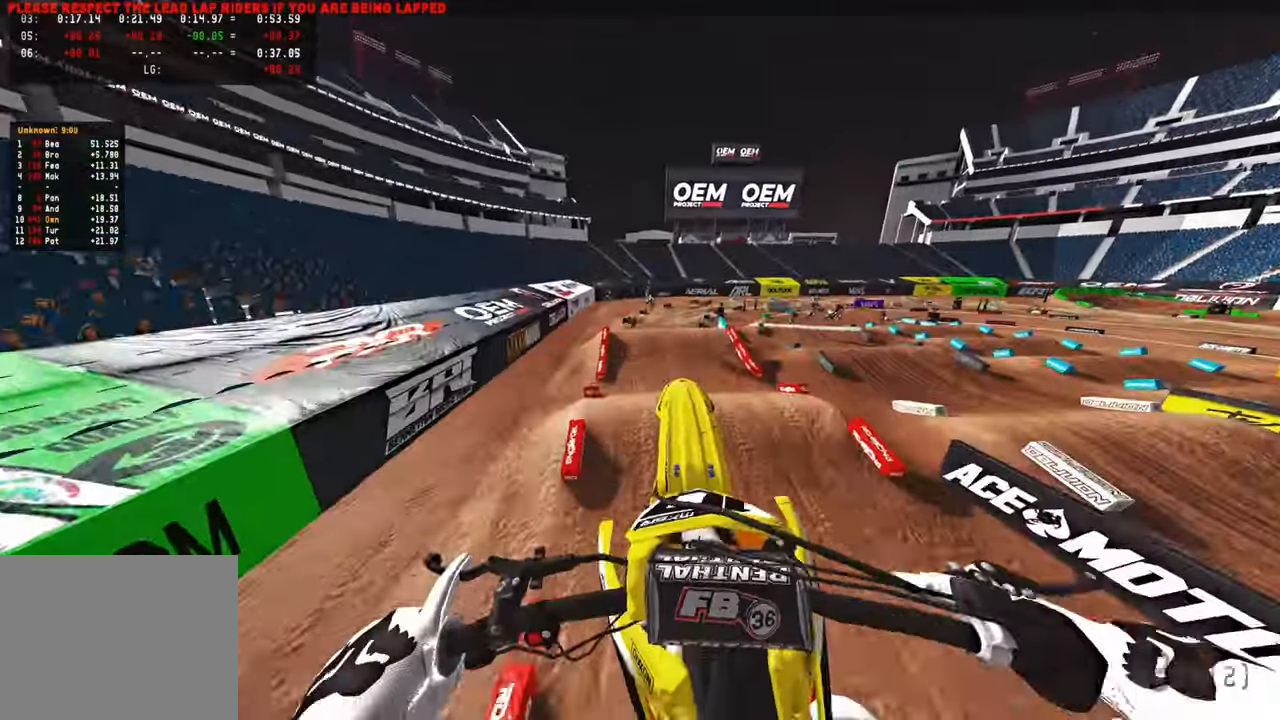
{"buttons": ["R1", "R2", "R3"], "left_stick": "center", "right_stick": "center", "events": [[284, "R2", "down"], [417, "R1", "down"], [484, "R3", "down"], [484, "right_stick", "center"]]}
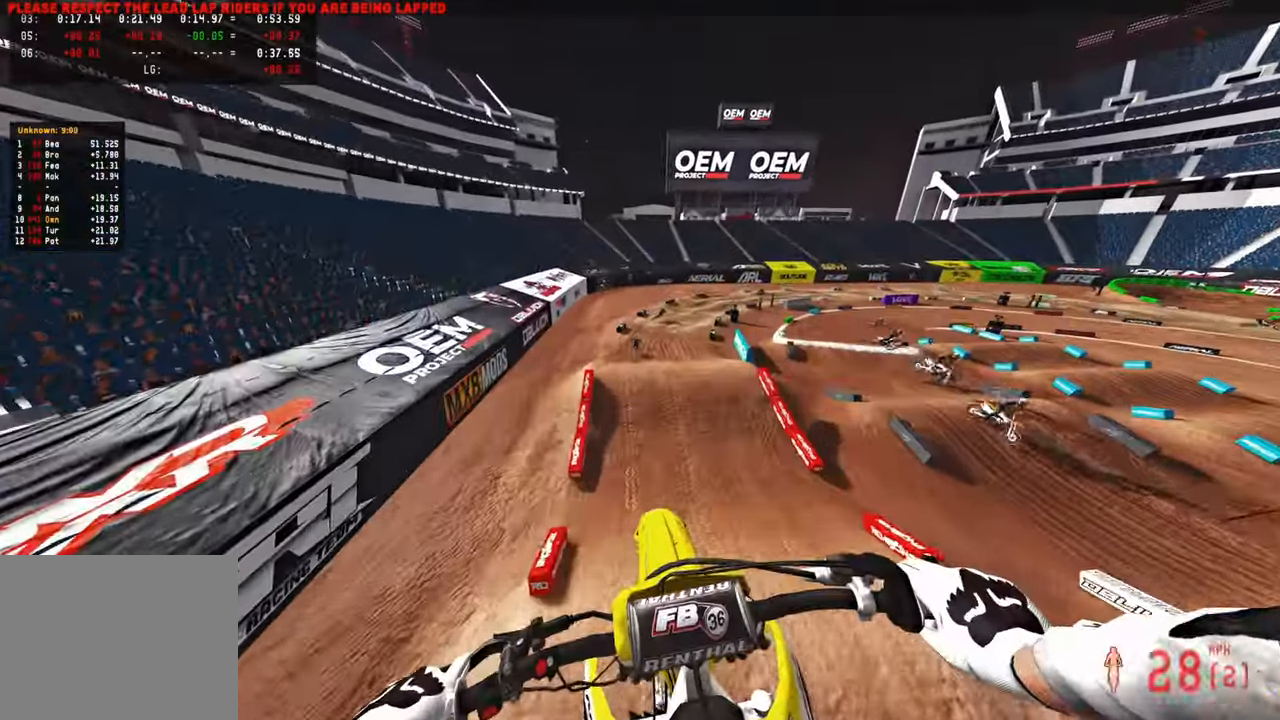
{"buttons": ["R2", "TOUCHPAD"], "left_stick": "center", "right_stick": "center", "events": [[50, "R1", "up"], [67, "R3", "up"], [284, "TOUCHPAD", "down"]]}
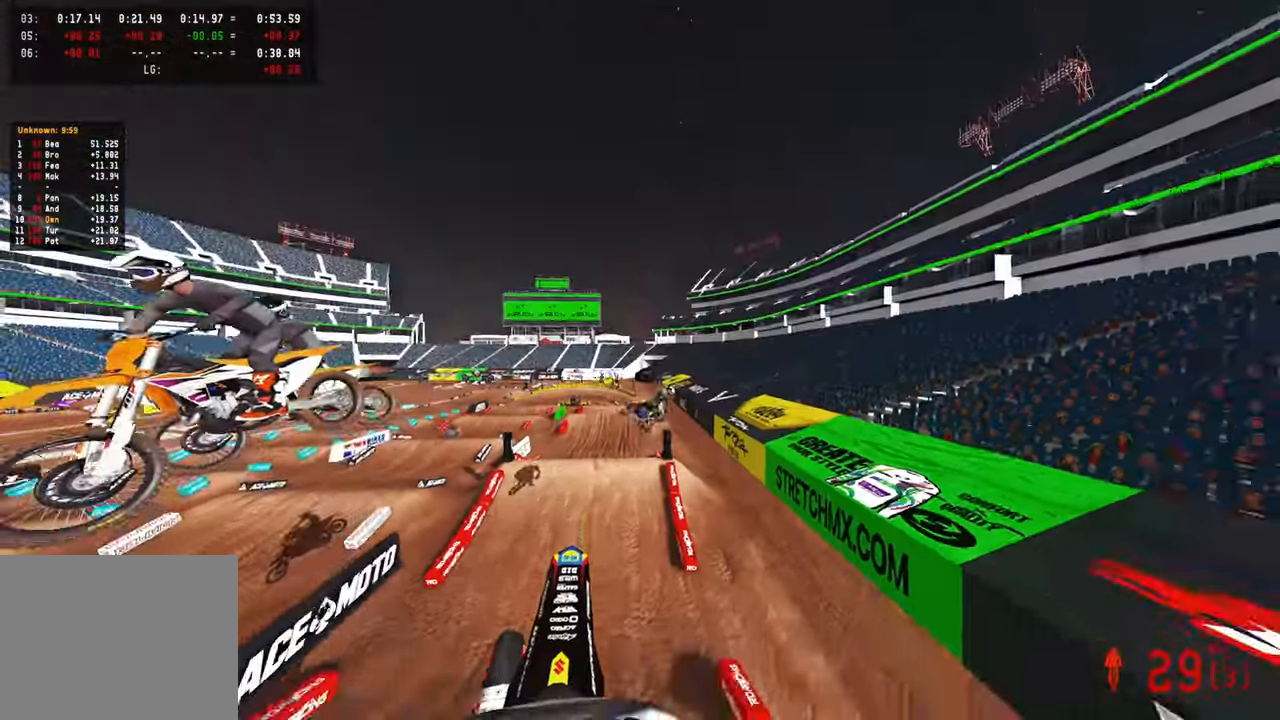
{"buttons": ["R2"], "left_stick": "up", "right_stick": "down", "events": [[17, "TOUCHPAD", "up"], [184, "left_stick", "up-left"], [284, "left_stick", "up"], [450, "right_stick", "down"]]}
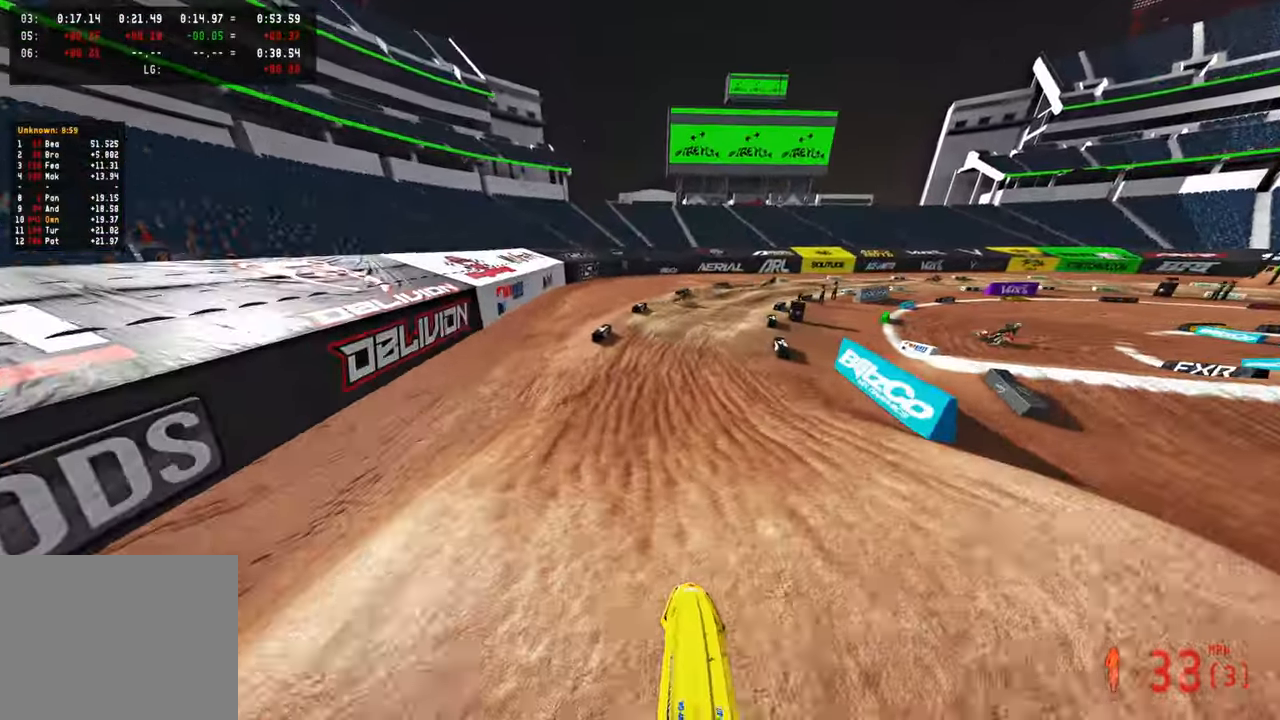
{"buttons": ["R2"], "left_stick": "up", "right_stick": "center", "events": [[34, "R3", "down"], [117, "R3", "up"], [217, "R3", "down"], [334, "R3", "up"], [334, "right_stick", "center"]]}
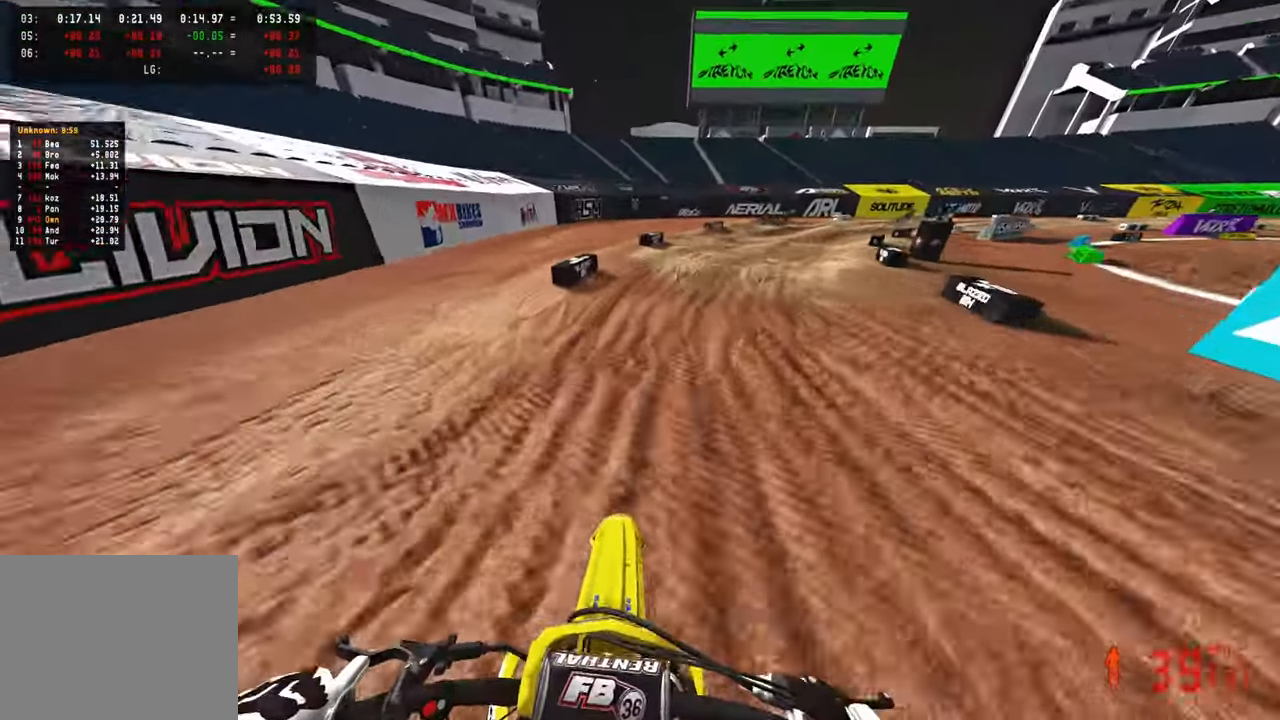
{"buttons": ["R2"], "left_stick": "up-right", "right_stick": "up-left", "events": [[100, "left_stick", "up-right"], [350, "right_stick", "up-left"]]}
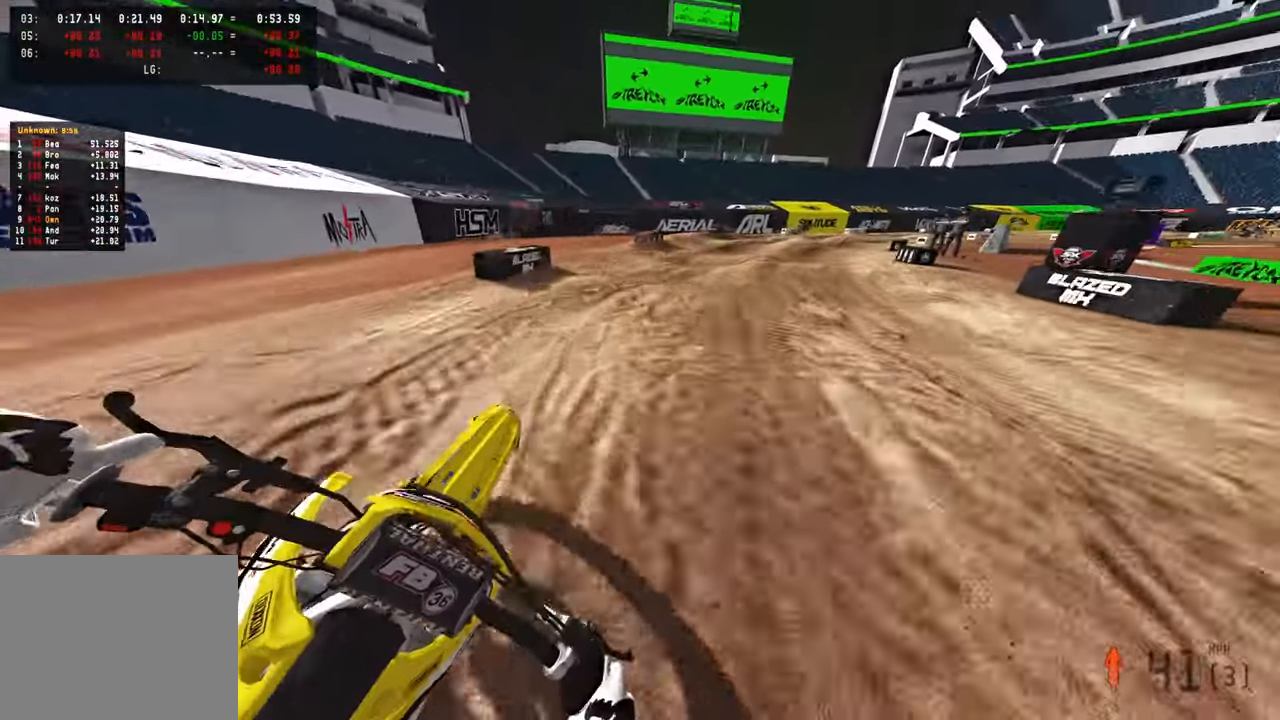
{"buttons": ["R2"], "left_stick": "up-right", "right_stick": "left", "events": [[67, "R1", "down"], [167, "R1", "up"], [234, "R2", "up"], [300, "R2", "down"], [400, "right_stick", "left"]]}
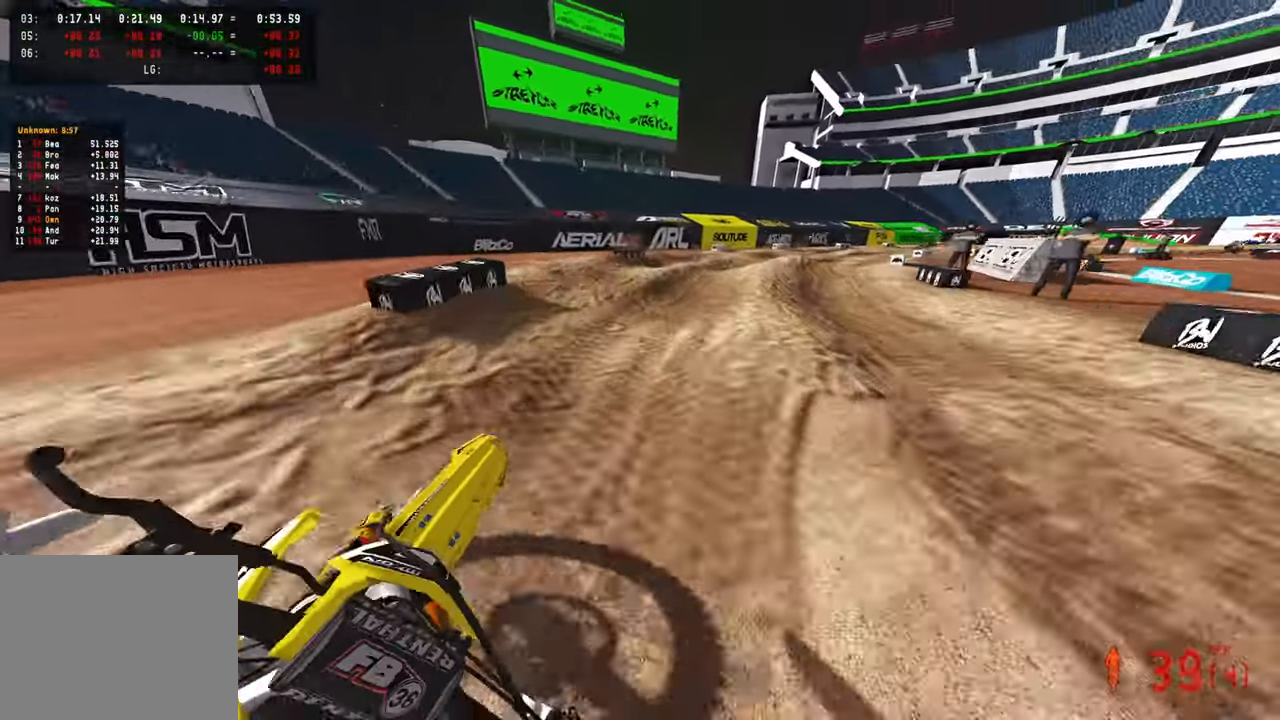
{"buttons": ["R2"], "left_stick": "up-right", "right_stick": "center", "events": [[334, "right_stick", "center"]]}
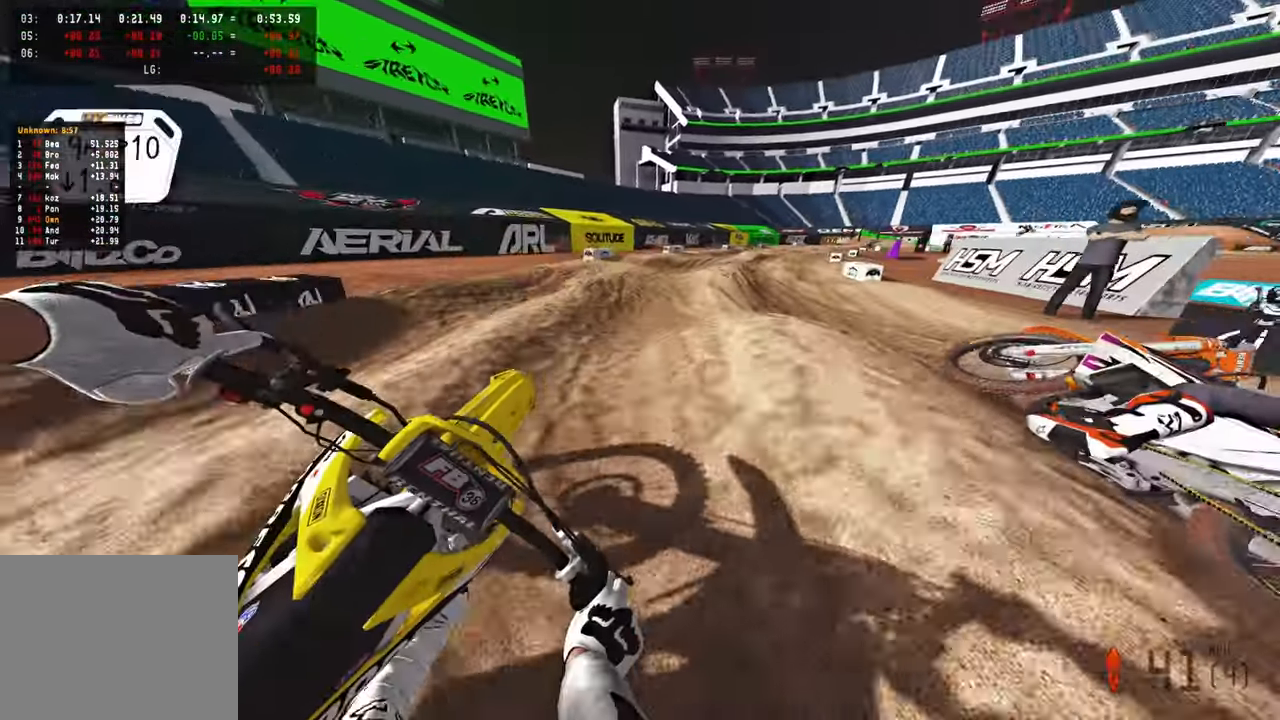
{"buttons": ["R2"], "left_stick": "up-right", "right_stick": "center", "events": []}
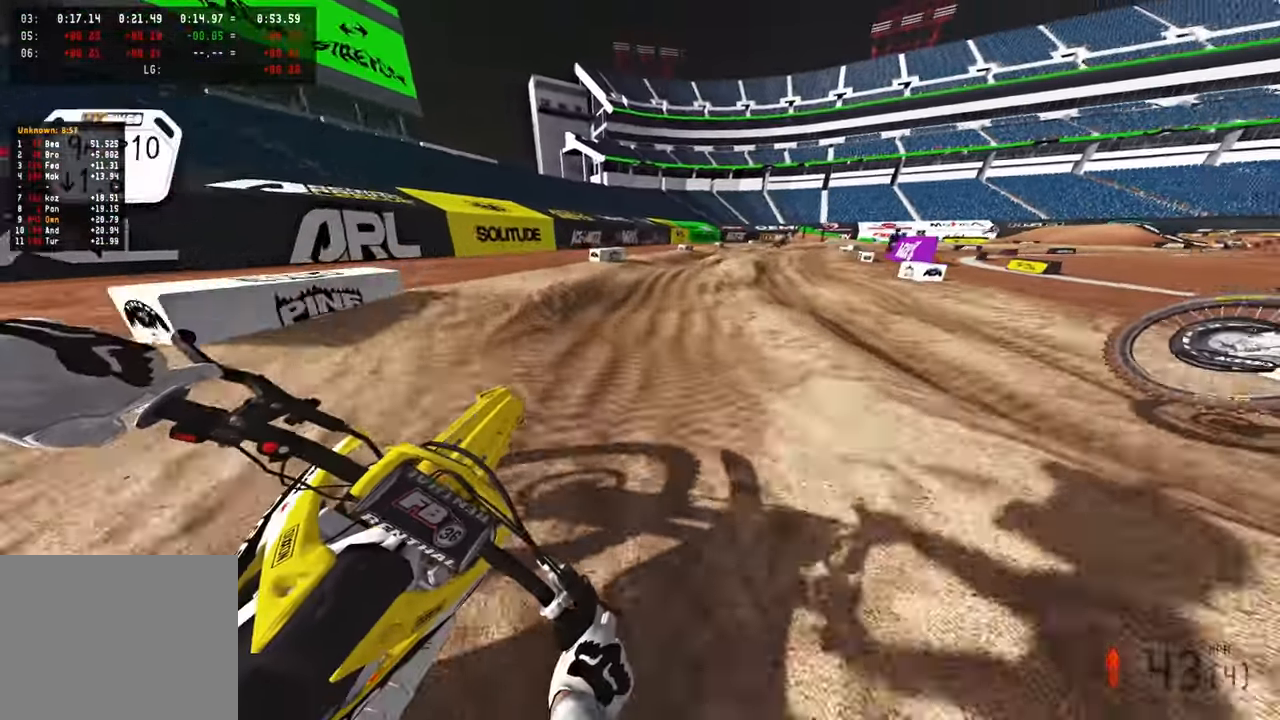
{"buttons": [], "left_stick": "up-right", "right_stick": "left", "events": [[417, "L1", "down"], [434, "R2", "up"], [500, "L1", "up"], [500, "right_stick", "left"]]}
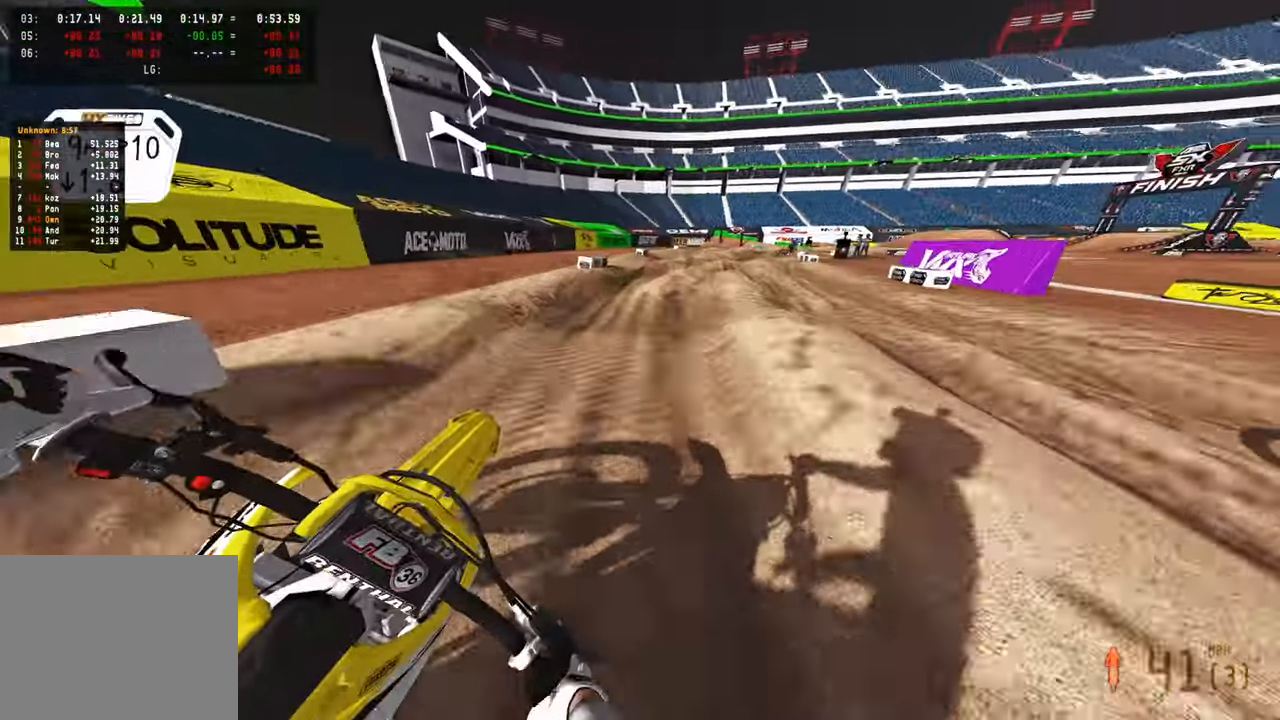
{"buttons": ["R2"], "left_stick": "up-right", "right_stick": "up-left", "events": [[100, "R2", "down"], [217, "right_stick", "up-left"], [250, "R2", "up"], [334, "R2", "down"]]}
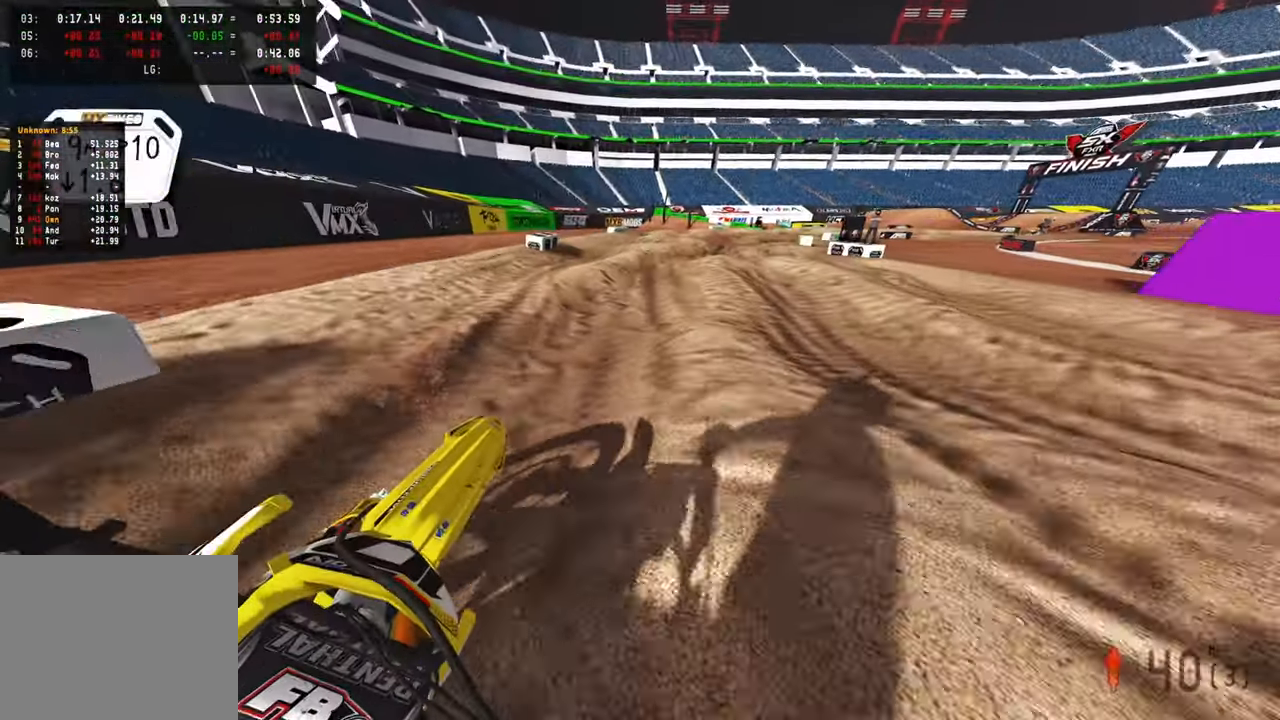
{"buttons": [], "left_stick": "up-right", "right_stick": "left", "events": [[300, "R2", "up"], [400, "right_stick", "left"]]}
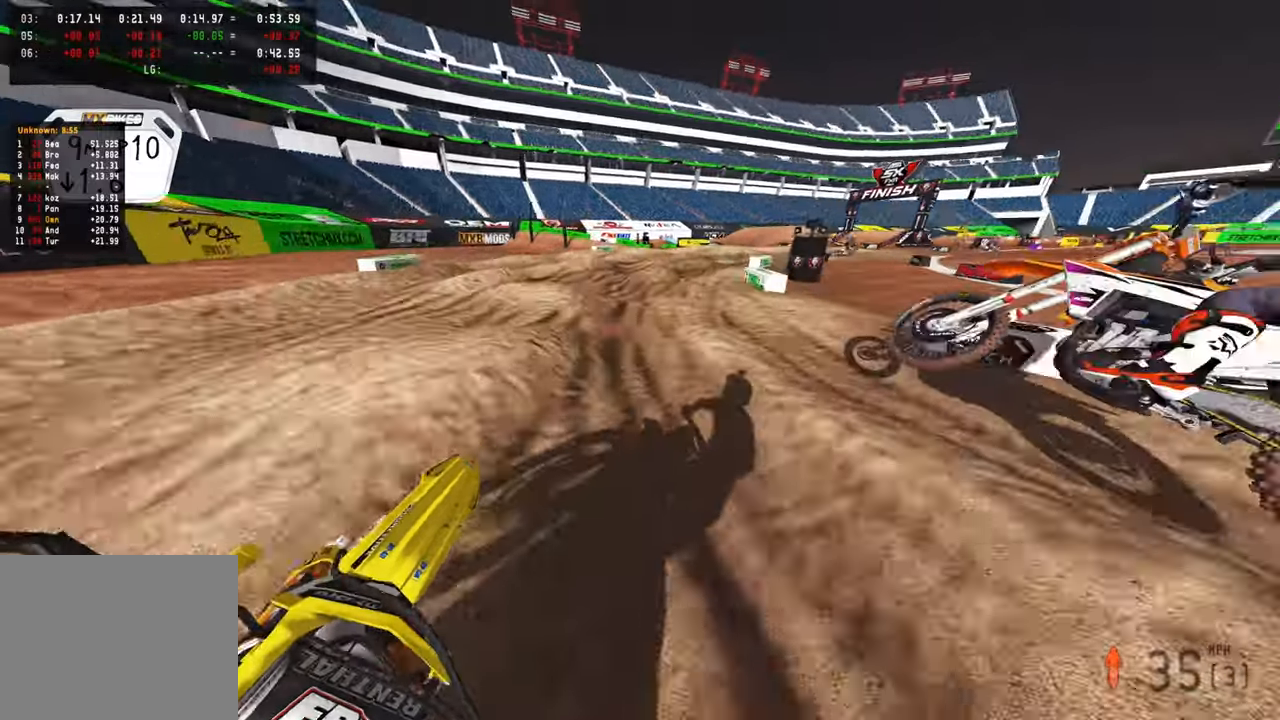
{"buttons": [], "left_stick": "up-right", "right_stick": "left", "events": [[16, "left_stick", "up"], [133, "left_stick", "up-right"], [200, "R3", "down"], [316, "R3", "up"], [383, "R3", "down"], [500, "R3", "up"]]}
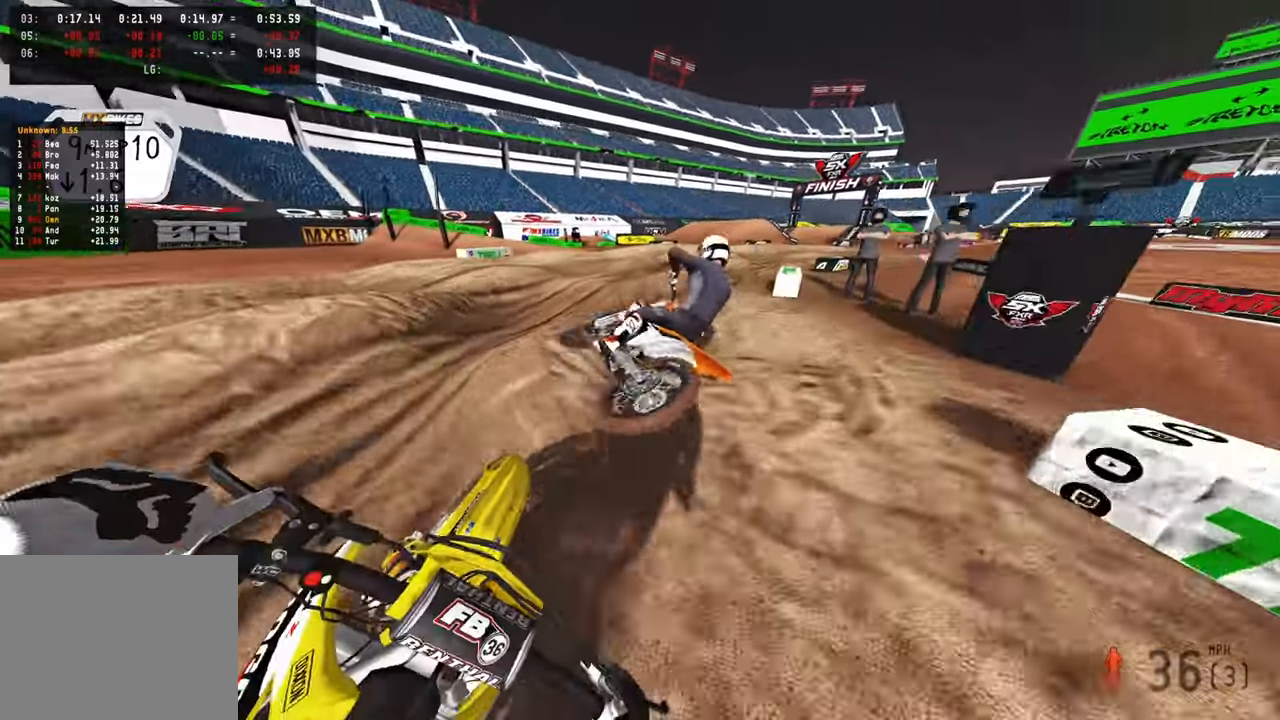
{"buttons": ["R2"], "left_stick": "up-right", "right_stick": "up-left", "events": [[50, "R2", "down"], [450, "right_stick", "up-left"]]}
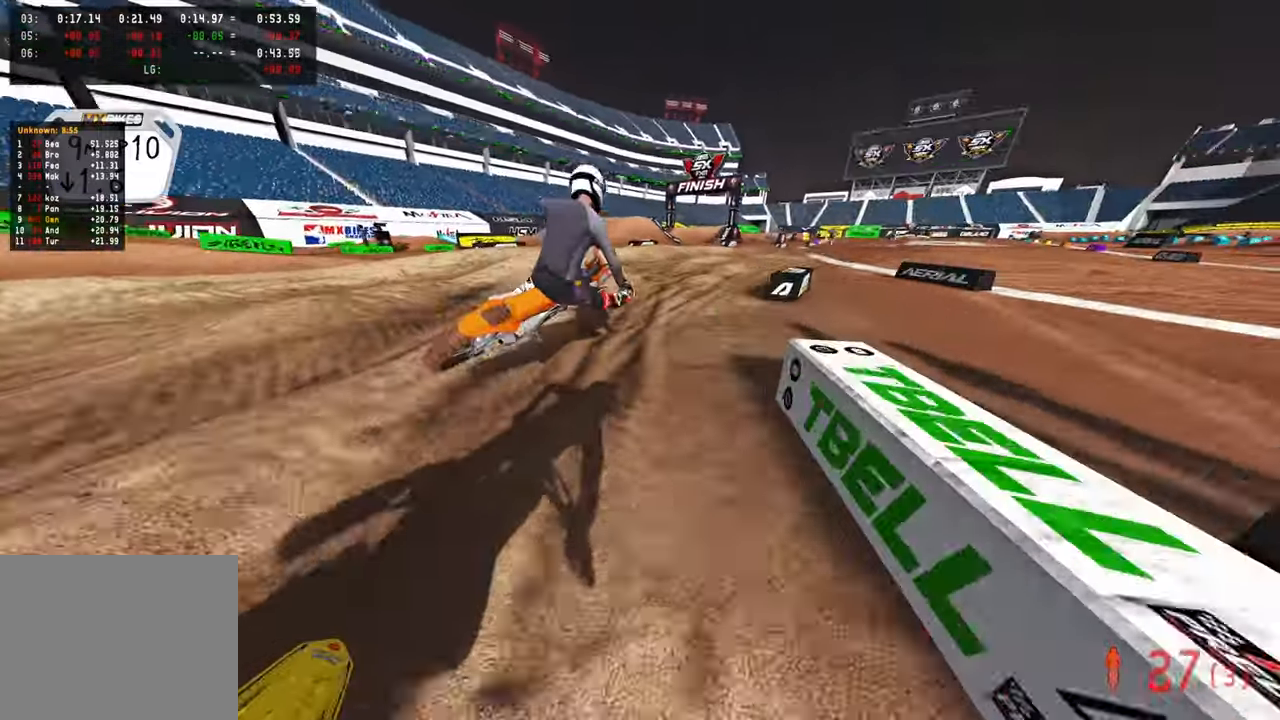
{"buttons": ["R2"], "left_stick": "up", "right_stick": "up-left", "events": [[433, "left_stick", "up"]]}
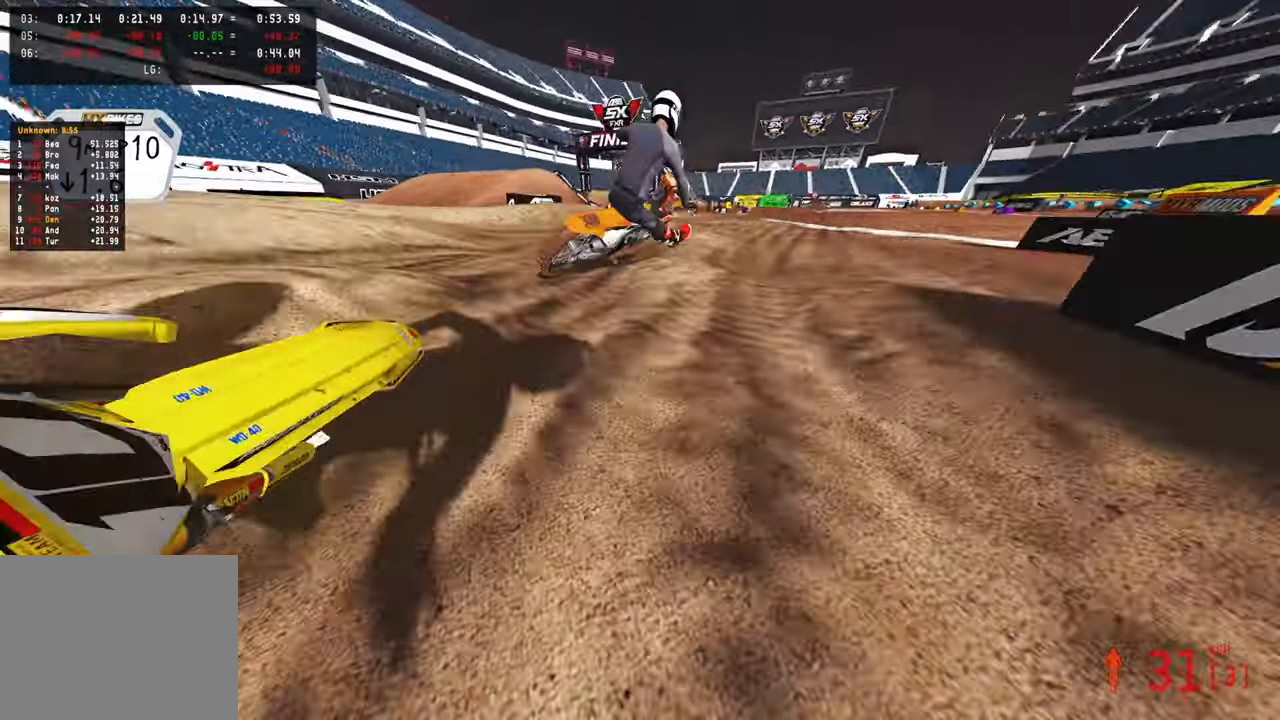
{"buttons": ["R2"], "left_stick": "up", "right_stick": "up-left", "events": [[50, "R2", "up"], [166, "R2", "down"], [283, "R2", "up"], [400, "R2", "down"]]}
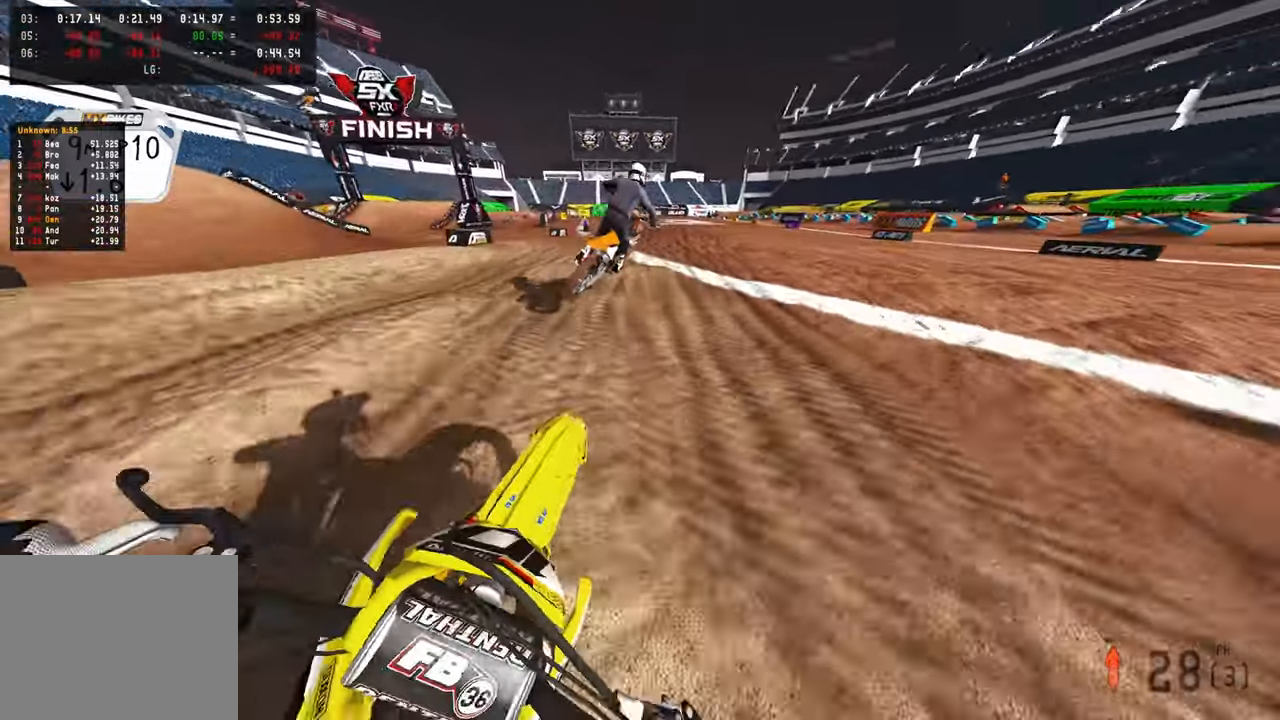
{"buttons": ["R2"], "left_stick": "up", "right_stick": "center", "events": [[33, "R2", "up"], [83, "R2", "down"], [150, "right_stick", "center"], [216, "TOUCHPAD", "down"], [383, "TOUCHPAD", "up"]]}
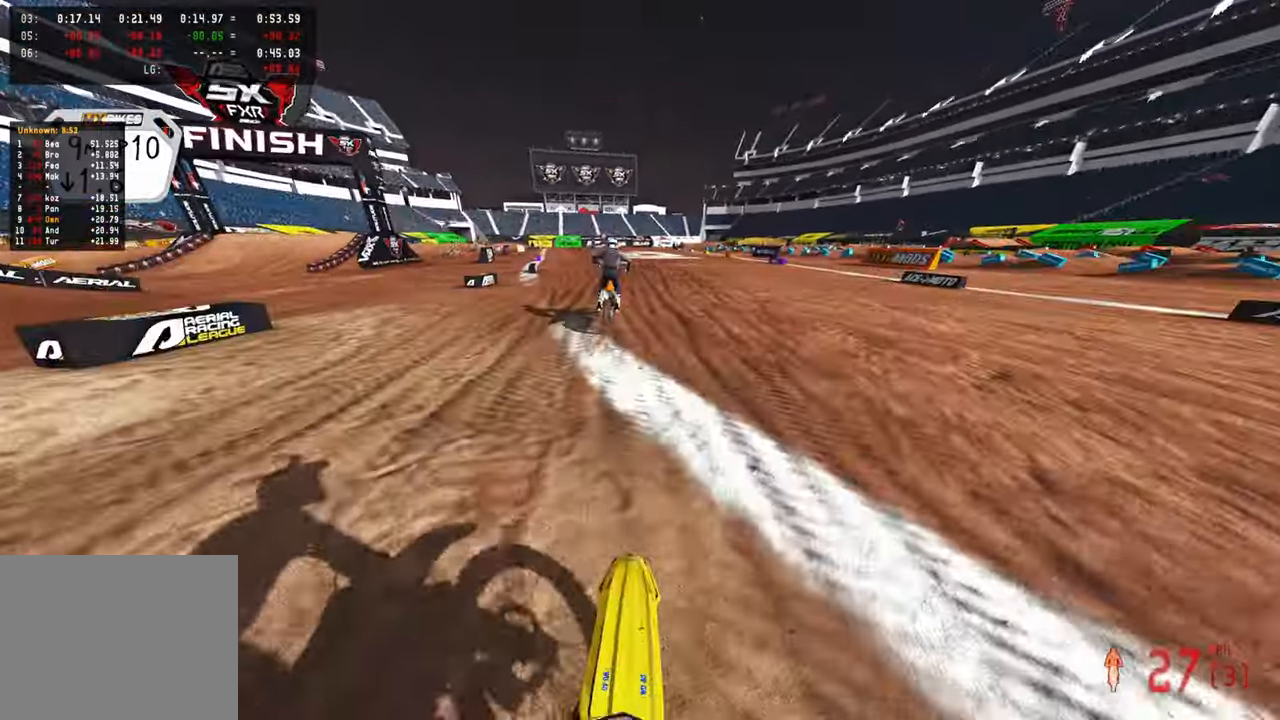
{"buttons": ["R2"], "left_stick": "up", "right_stick": "down", "events": [[33, "right_stick", "up"], [116, "R3", "down"], [183, "right_stick", "center"], [216, "R3", "up"], [300, "R3", "down"], [300, "right_stick", "down"], [400, "R3", "up"]]}
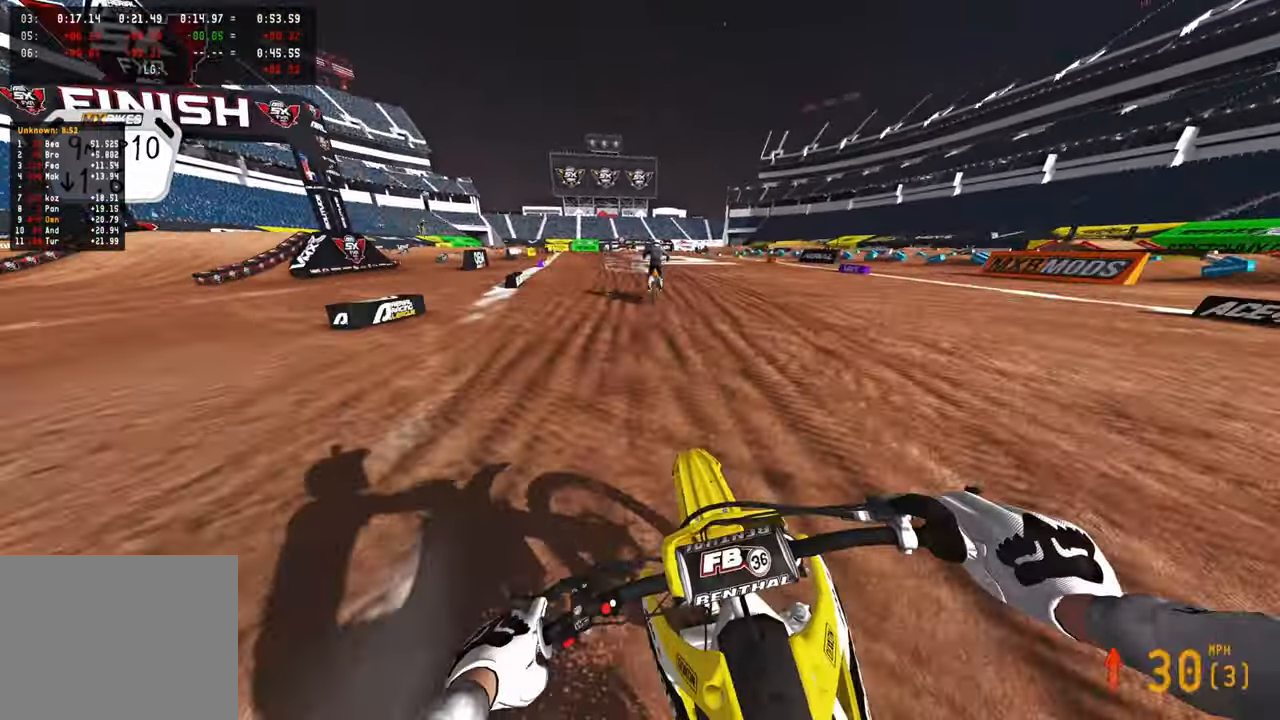
{"buttons": ["R2"], "left_stick": "up", "right_stick": "down", "events": [[183, "R3", "down"], [350, "R3", "up"]]}
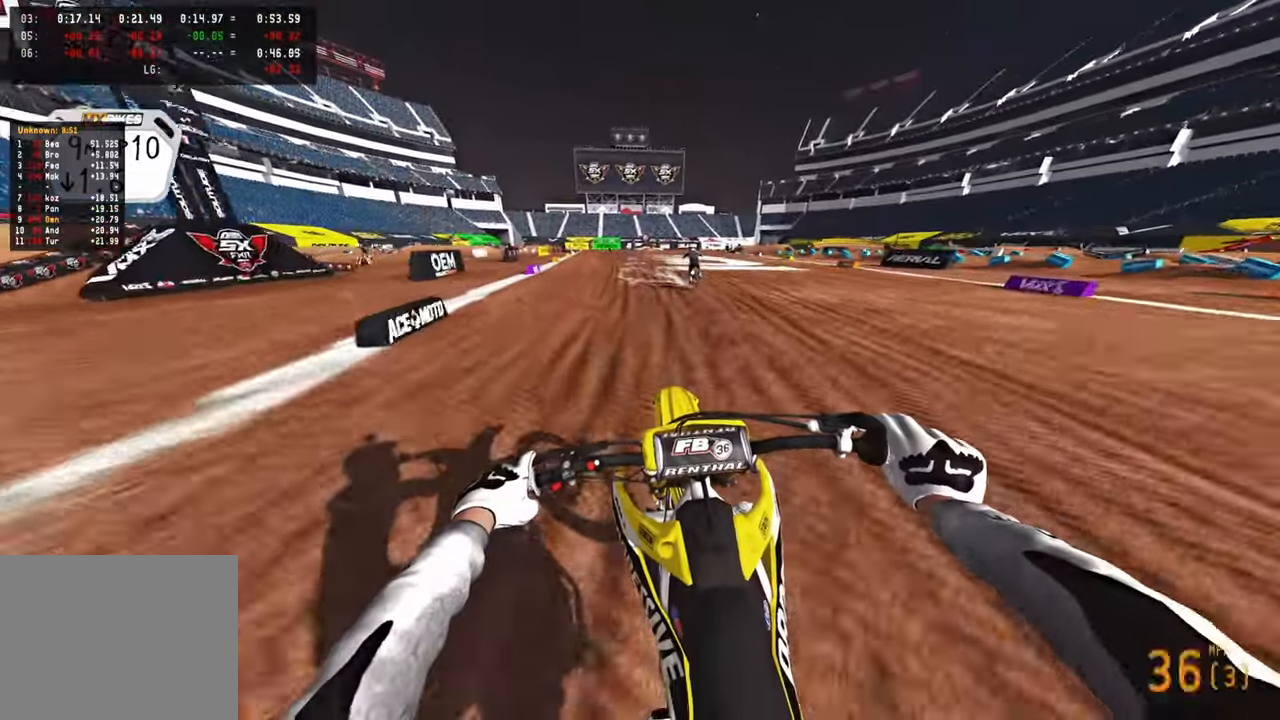
{"buttons": ["R2"], "left_stick": "up", "right_stick": "down", "events": []}